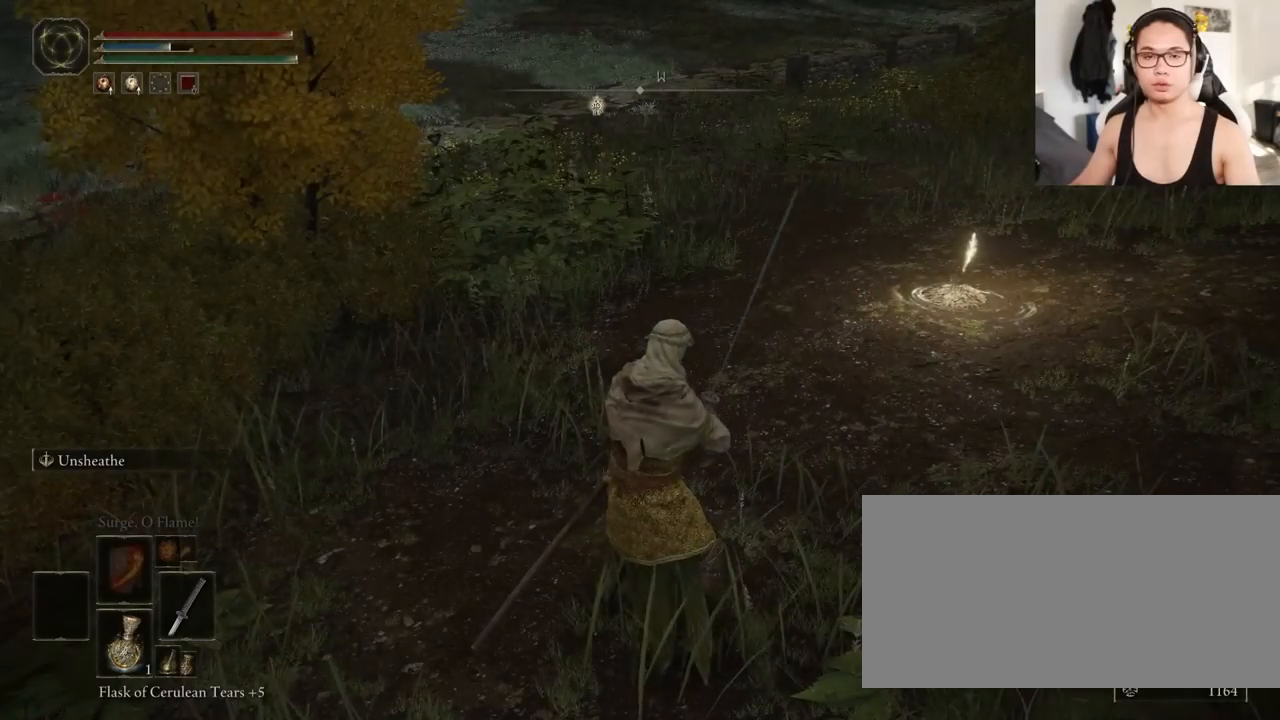
Gameplay with keyboard and mouse; each line is a JSON object with the keys and mouse buttons held at the frame after it. "events" lists presses ("down") and releases ("up") of "a", "ctrl", "d", "e", "f", "q", "r", "s", "shift", "space", "tab", "w", "mouse_left", "mouse_wheel", "mouse_right", "mouse_mb4" and "mouse_mb5" between this image and that frame as [ms after this image, input, new state], when the widget could be followed in between. "mouse_left", "mouse_wheel", "mouse_right", "mouse_mb4", "mouse_mb5" = the "left", "wheel", "right", "mb4", "mb5" buttons of the "mouse" list. No other keys are recorded. "wheel" means that the mouse wheel is clicked or scrolled. Mouse movement is not recorded.
{"keys": [], "mouse": [], "events": []}
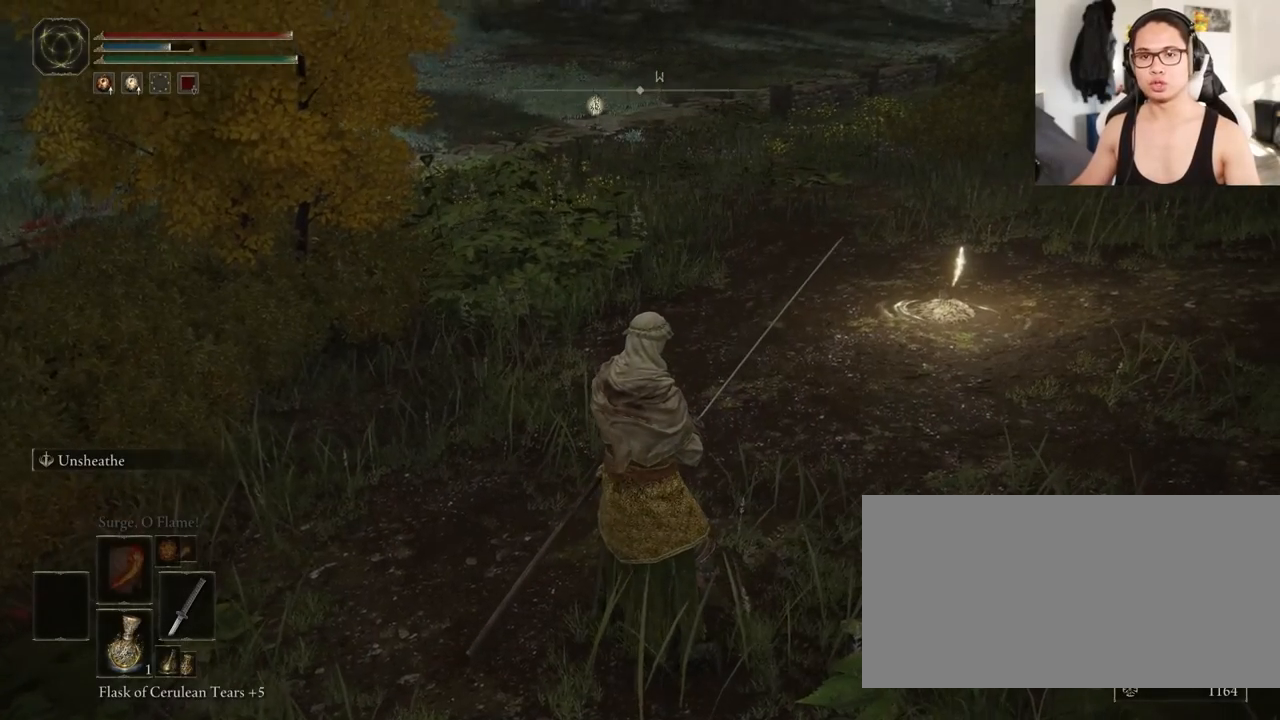
{"keys": [], "mouse": [], "events": []}
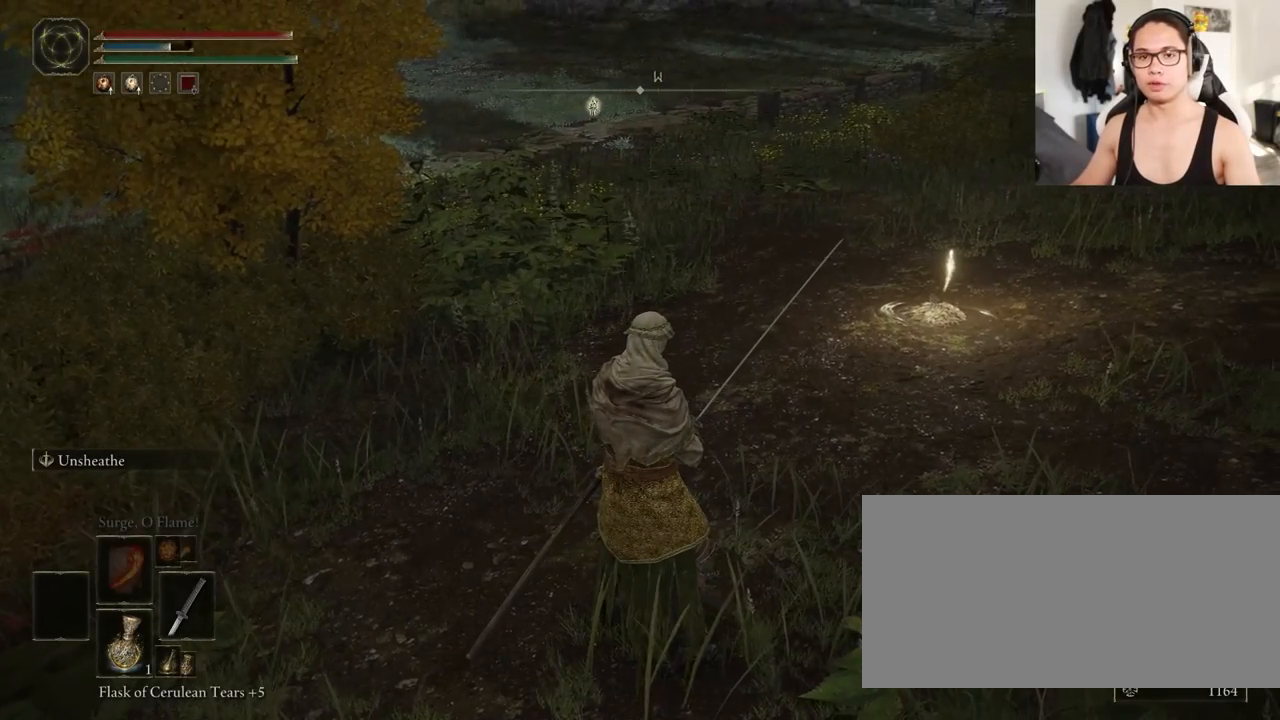
{"keys": [], "mouse": [], "events": []}
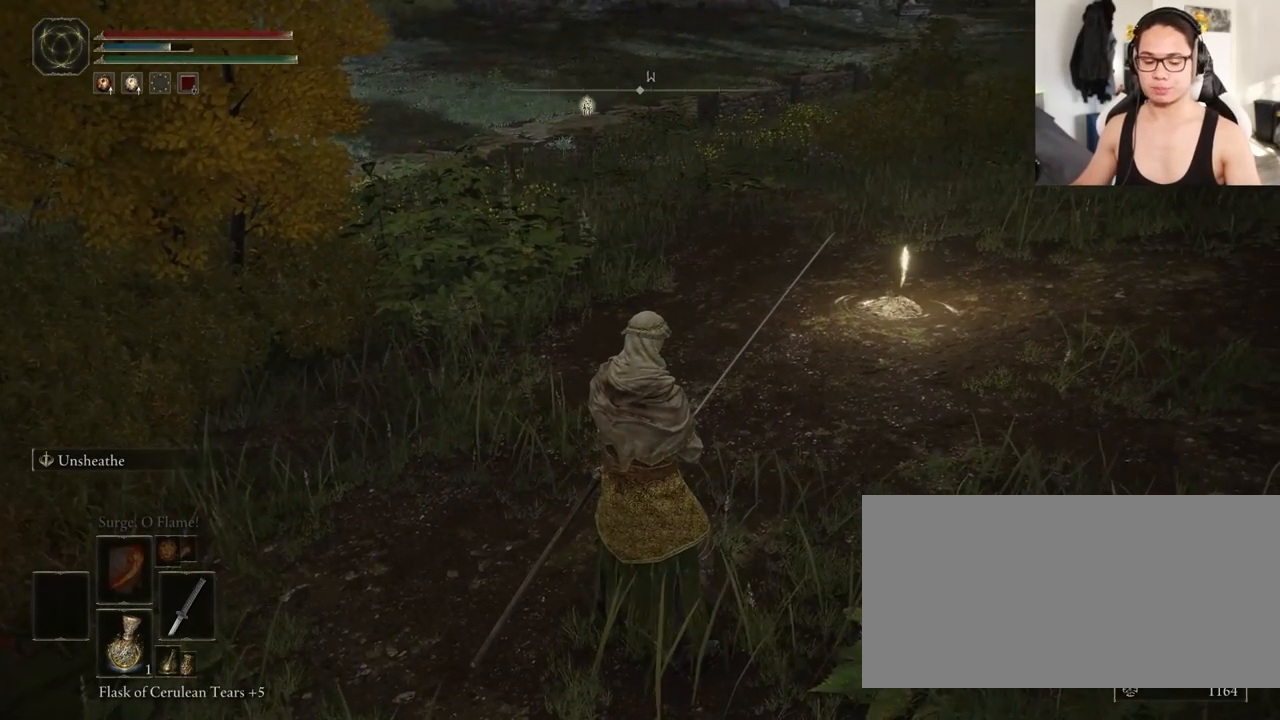
{"keys": [], "mouse": [], "events": []}
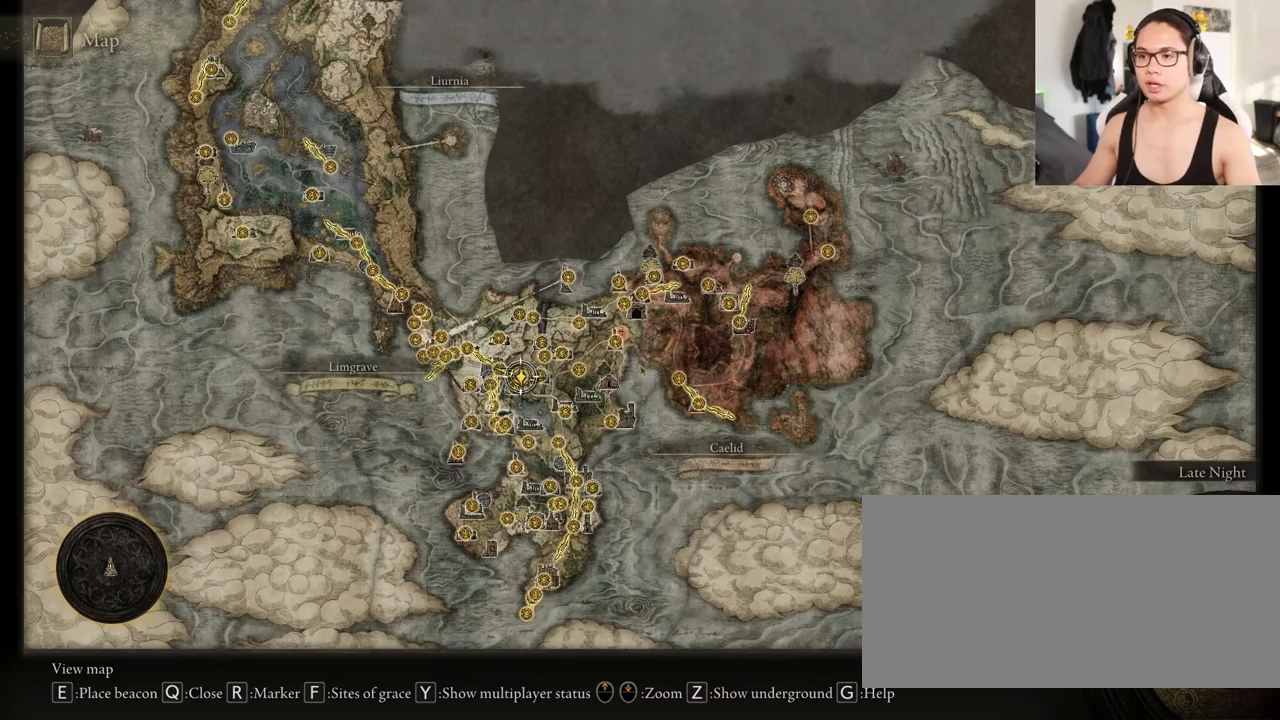
{"keys": [], "mouse": [], "events": []}
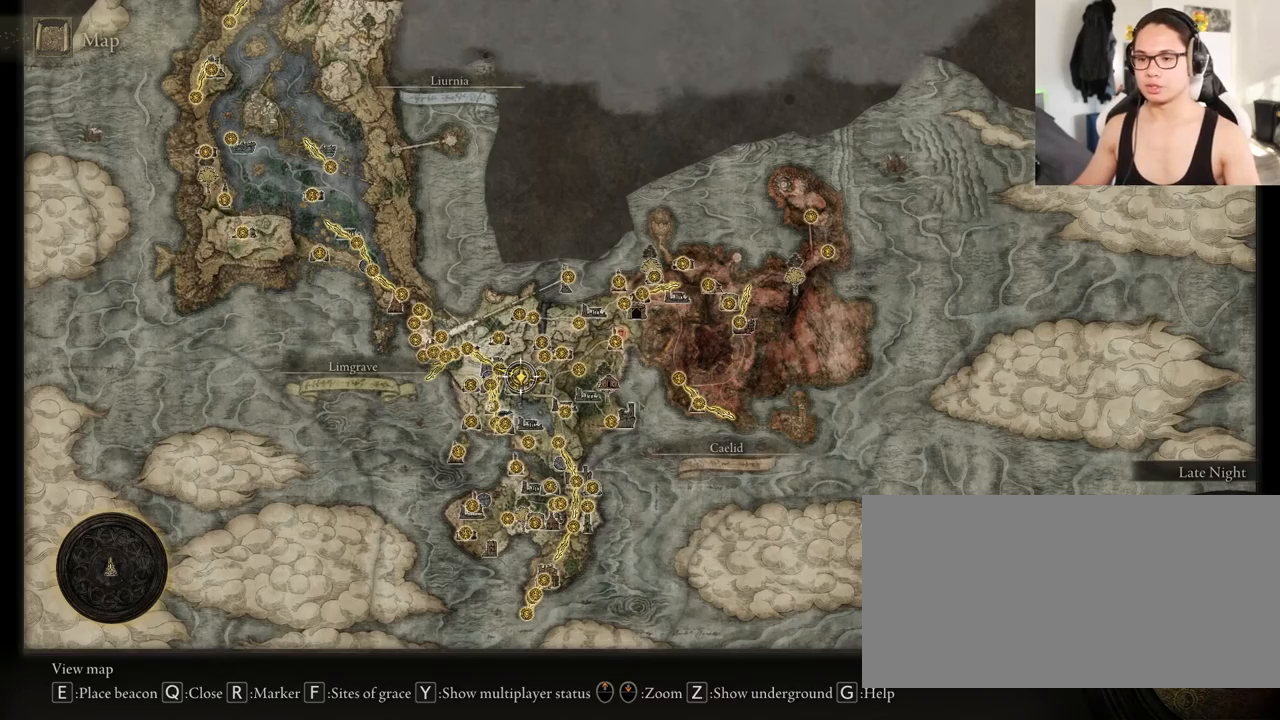
{"keys": [], "mouse": [], "events": []}
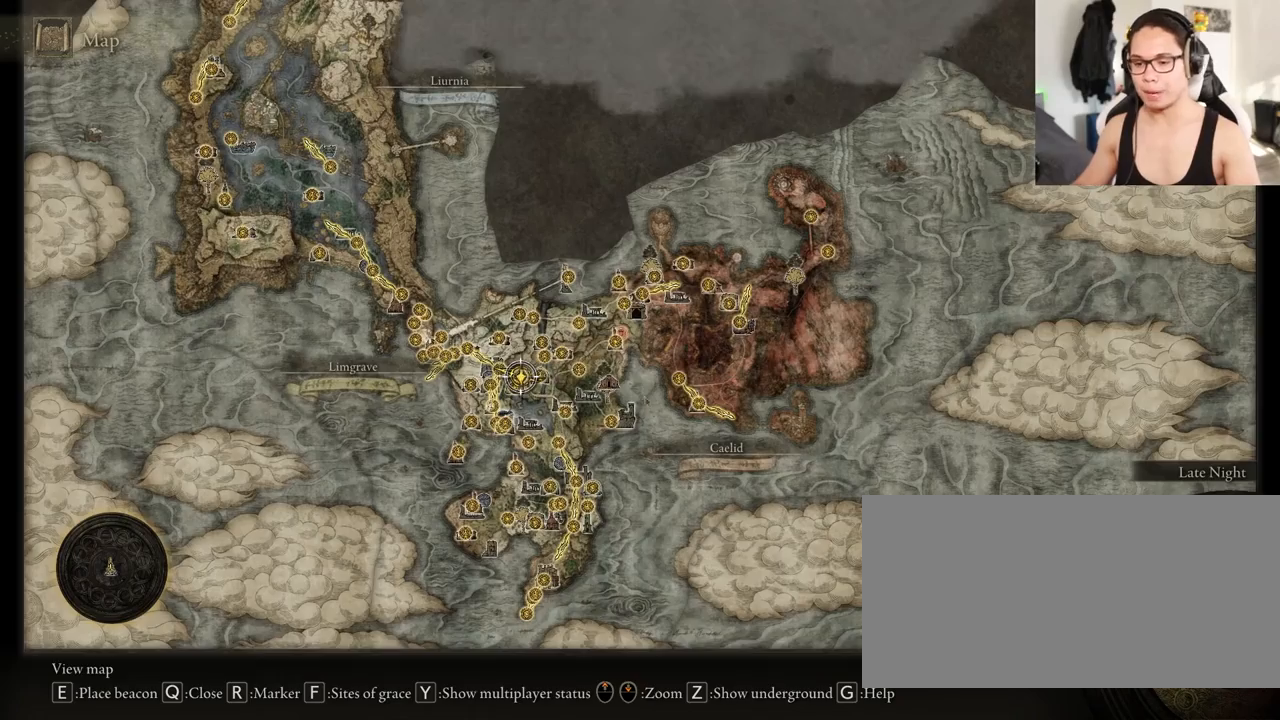
{"keys": ["d", "s"], "mouse": [], "events": [[17, "w", "down"], [167, "d", "down"], [183, "w", "up"], [367, "s", "down"]]}
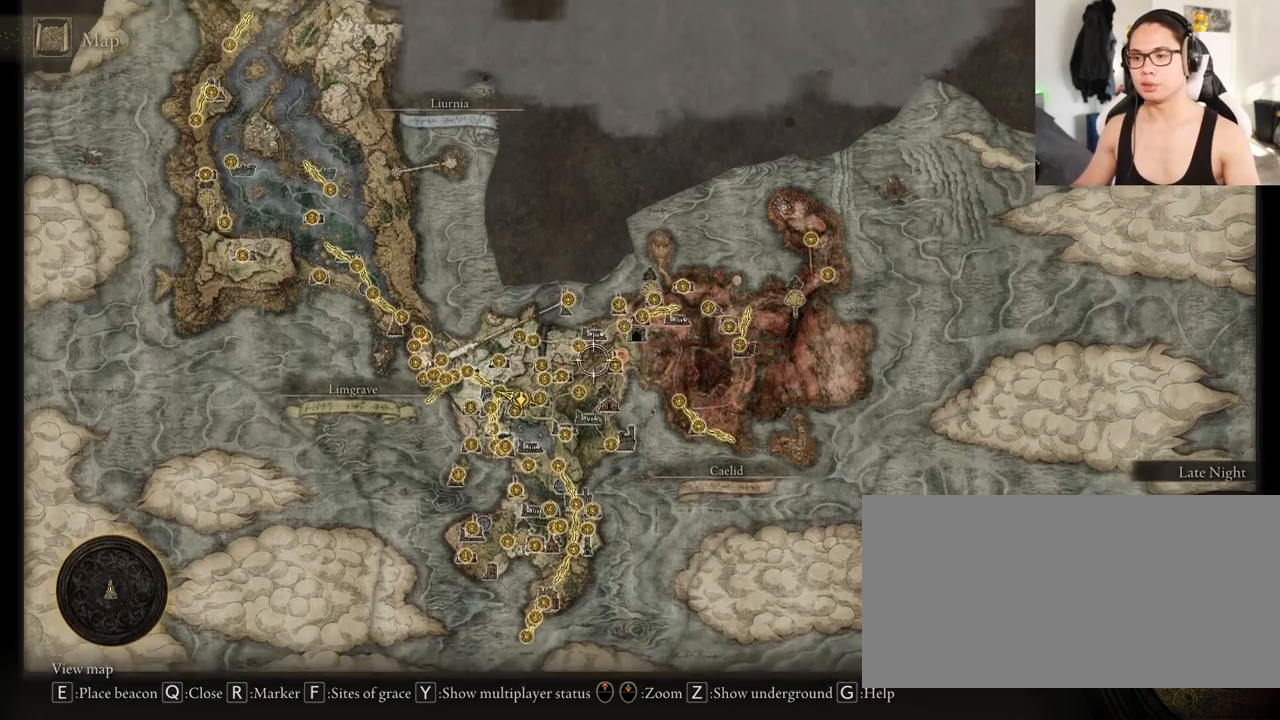
{"keys": ["a", "w"], "mouse": [], "events": [[17, "d", "up"], [50, "a", "down"], [250, "s", "up"], [500, "w", "down"]]}
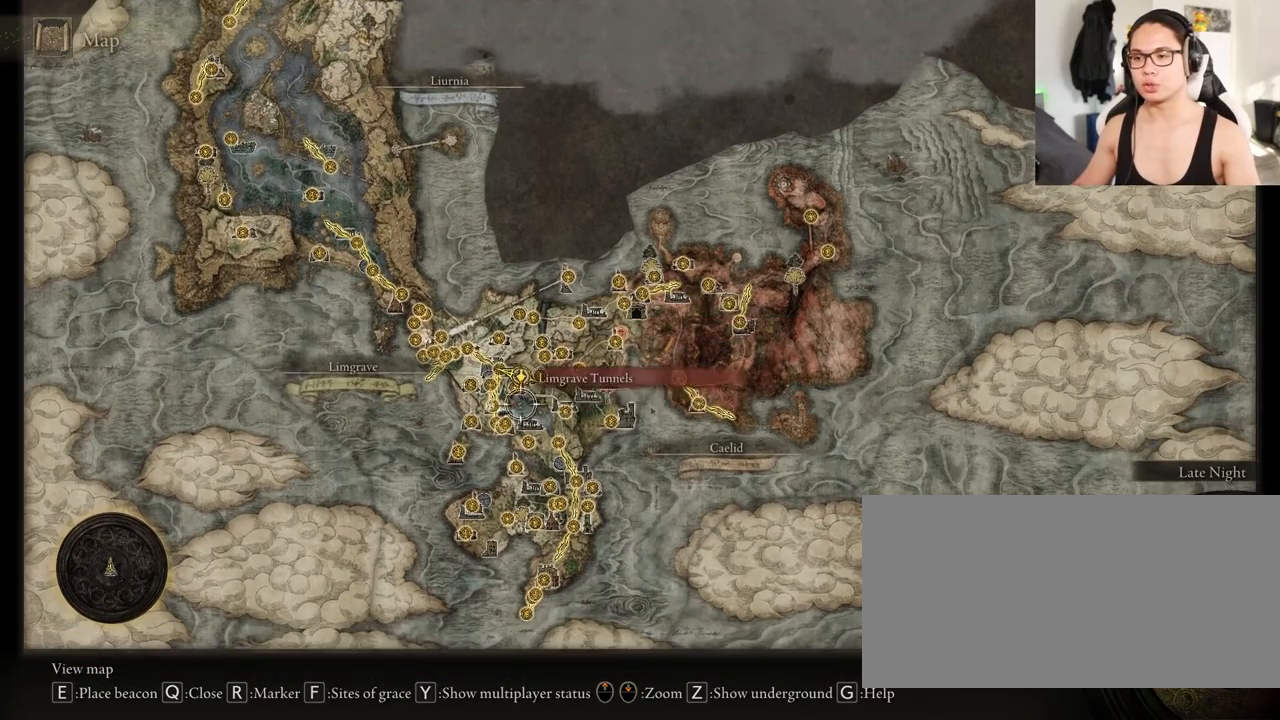
{"keys": ["d"], "mouse": [], "events": [[233, "a", "up"], [283, "d", "down"], [317, "w", "up"]]}
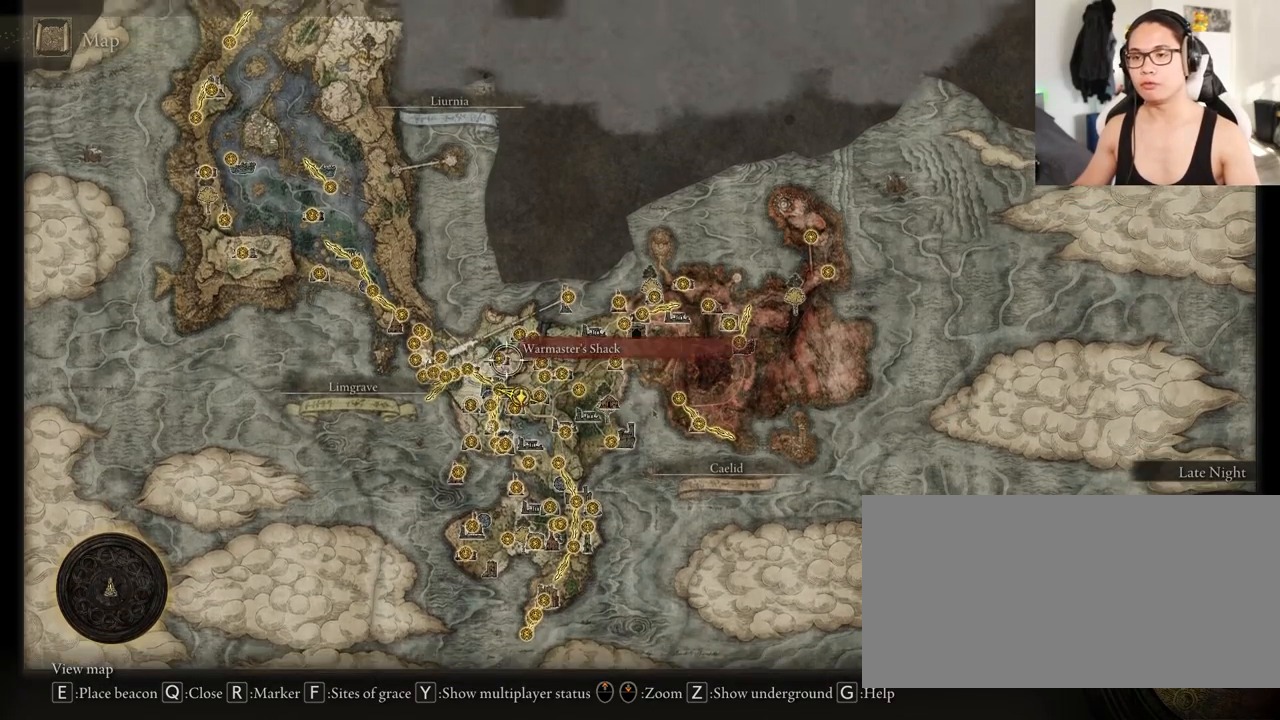
{"keys": ["d"], "mouse": [], "events": [[17, "s", "down"], [217, "a", "down"], [217, "d", "up"], [217, "s", "up"], [217, "w", "down"], [267, "a", "up"], [333, "d", "down"], [367, "w", "up"]]}
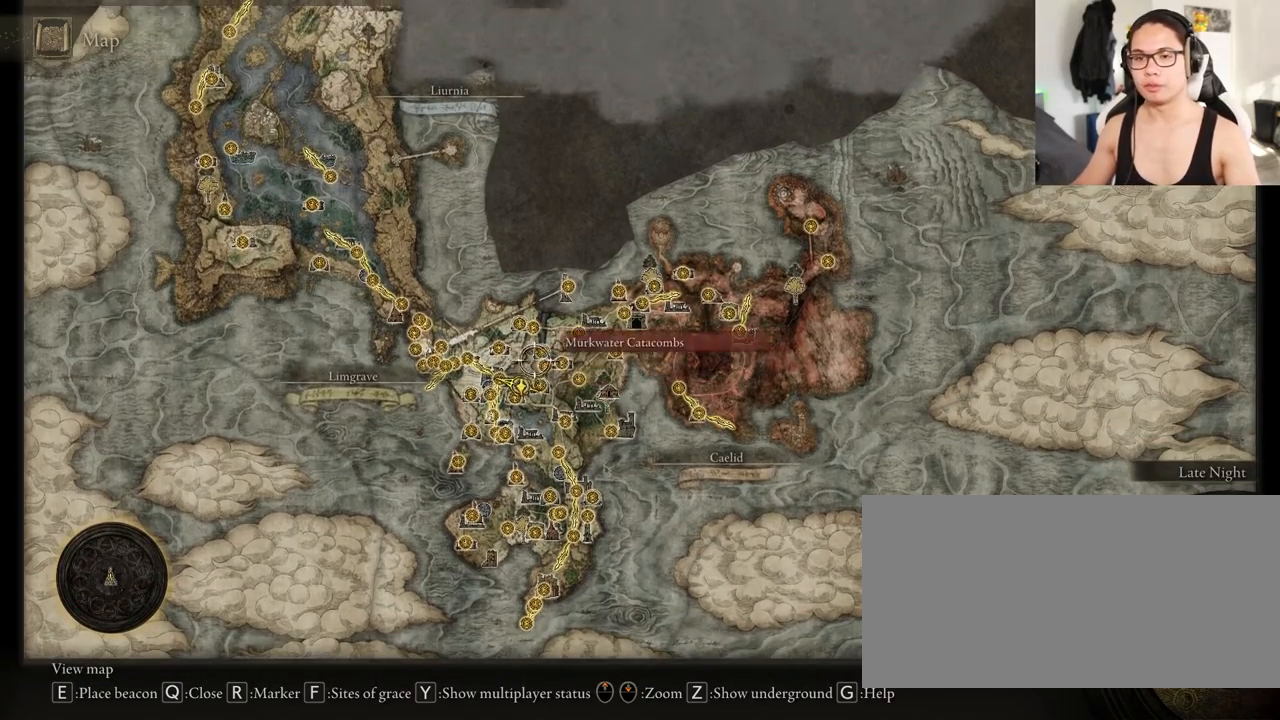
{"keys": ["a", "w"], "mouse": [], "events": [[83, "s", "down"], [200, "a", "down"], [233, "d", "up"], [317, "s", "up"], [500, "w", "down"]]}
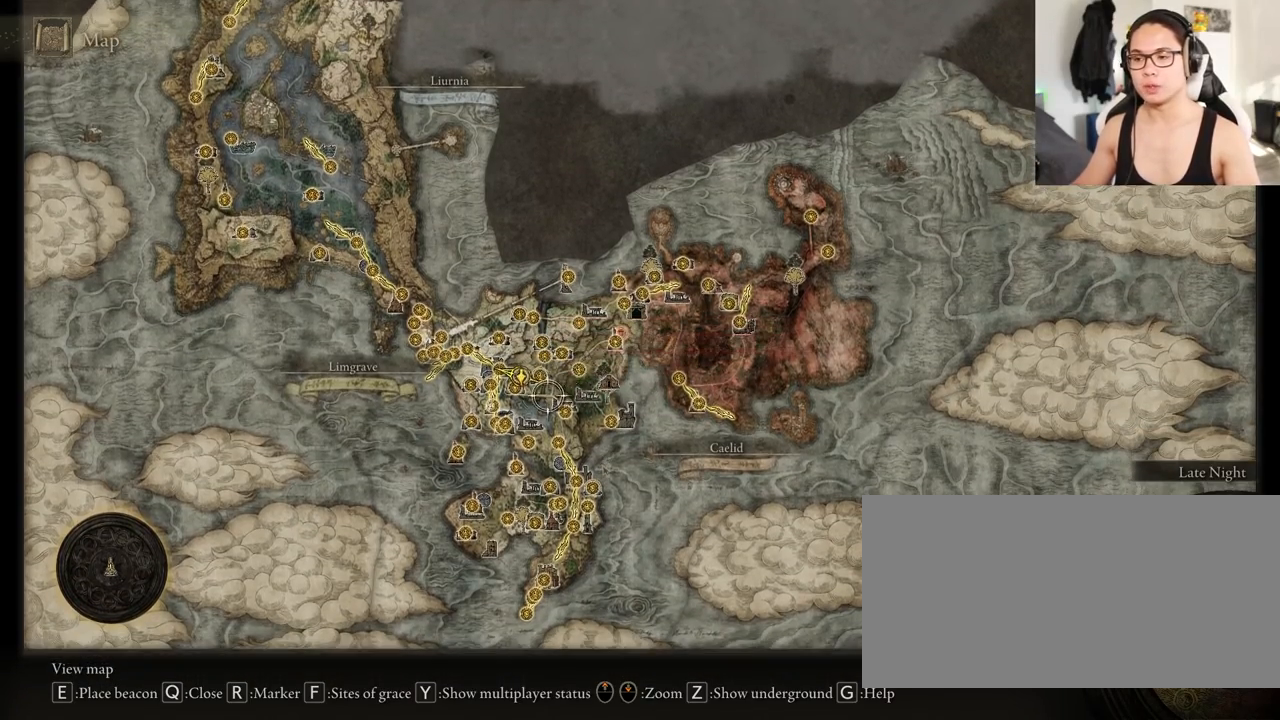
{"keys": [], "mouse": [], "events": [[50, "mouse_wheel", "down"], [117, "a", "up"], [117, "mouse_wheel", "up"], [183, "w", "up"]]}
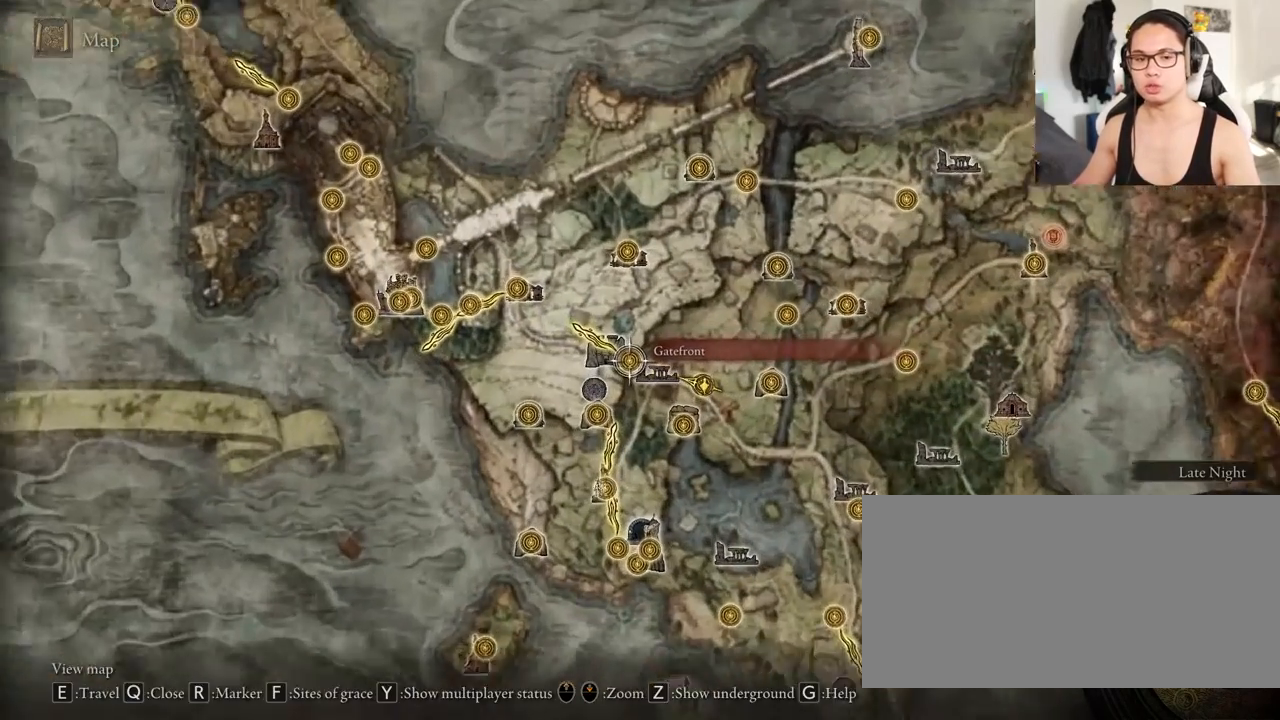
{"keys": [], "mouse": [], "events": []}
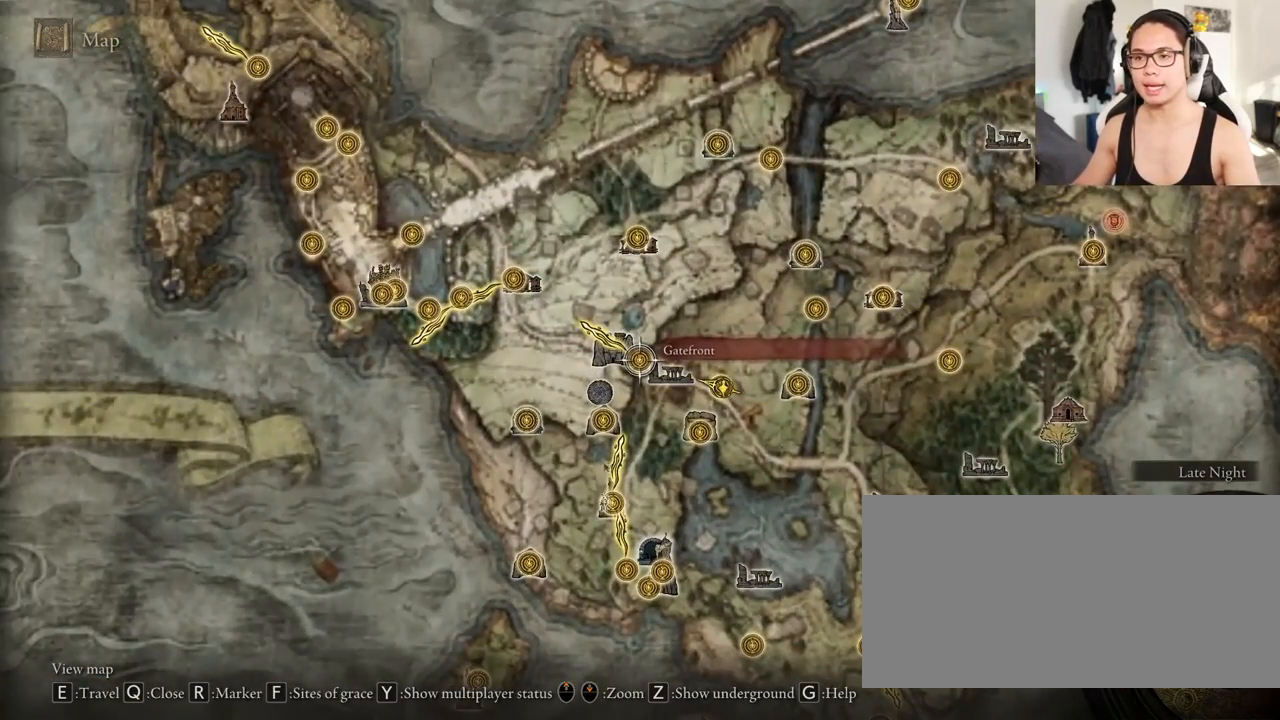
{"keys": [], "mouse": [], "events": [[33, "mouse_wheel", "down"], [217, "mouse_wheel", "up"]]}